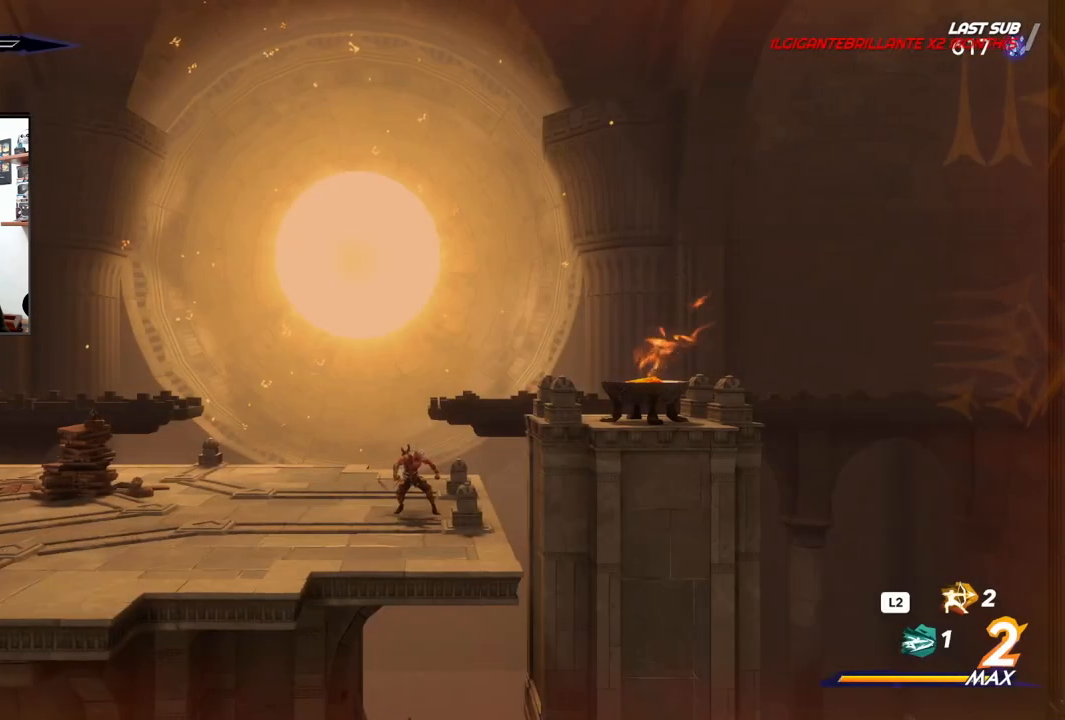
Gameplay with a controller (PlayStation layout); each line is a JSON object with the inputs held at the frame after it. "events" lists button and stick changes between this image and that frame as [ms after this image, input, new state], when the widget could be followed in between.
{"buttons": [], "left_stick": "left", "right_stick": "center", "events": [[83, "left_stick", "right"], [133, "left_stick", "center"], [250, "left_stick", "up-left"], [383, "left_stick", "left"]]}
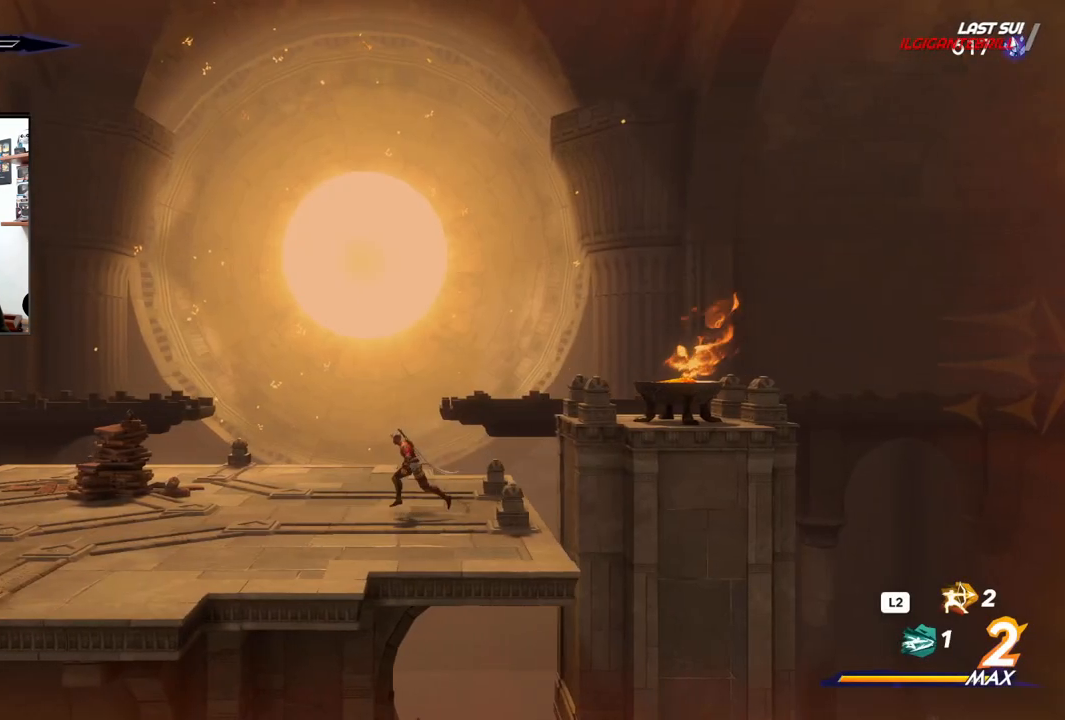
{"buttons": [], "left_stick": "left", "right_stick": "center", "events": []}
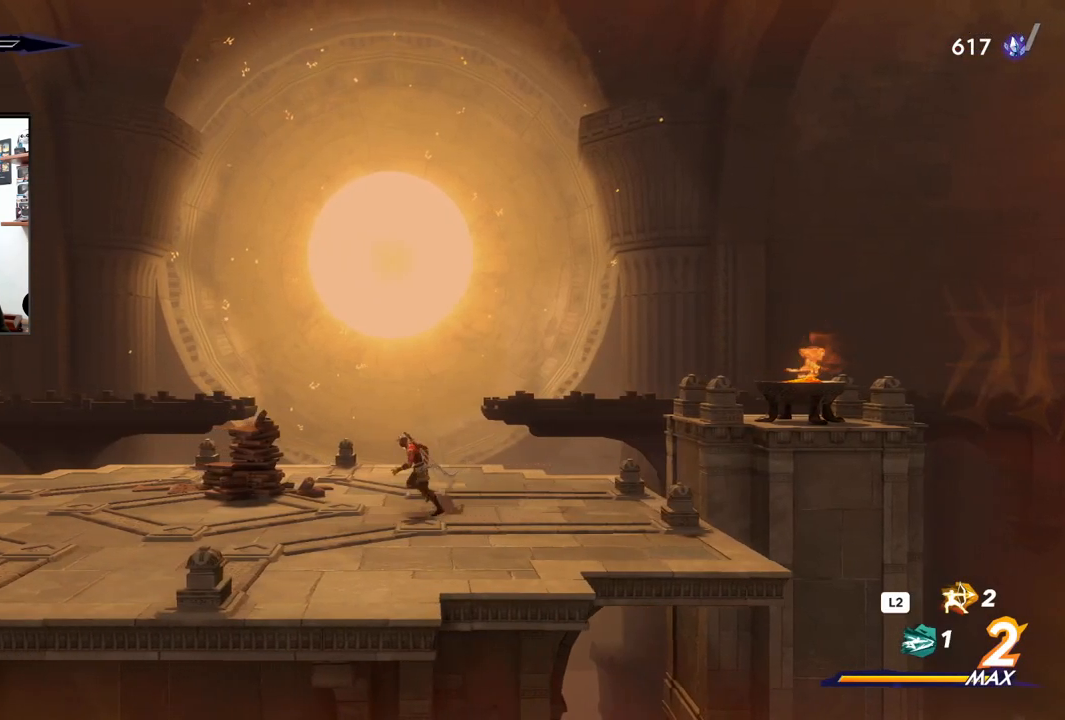
{"buttons": [], "left_stick": "left", "right_stick": "center", "events": []}
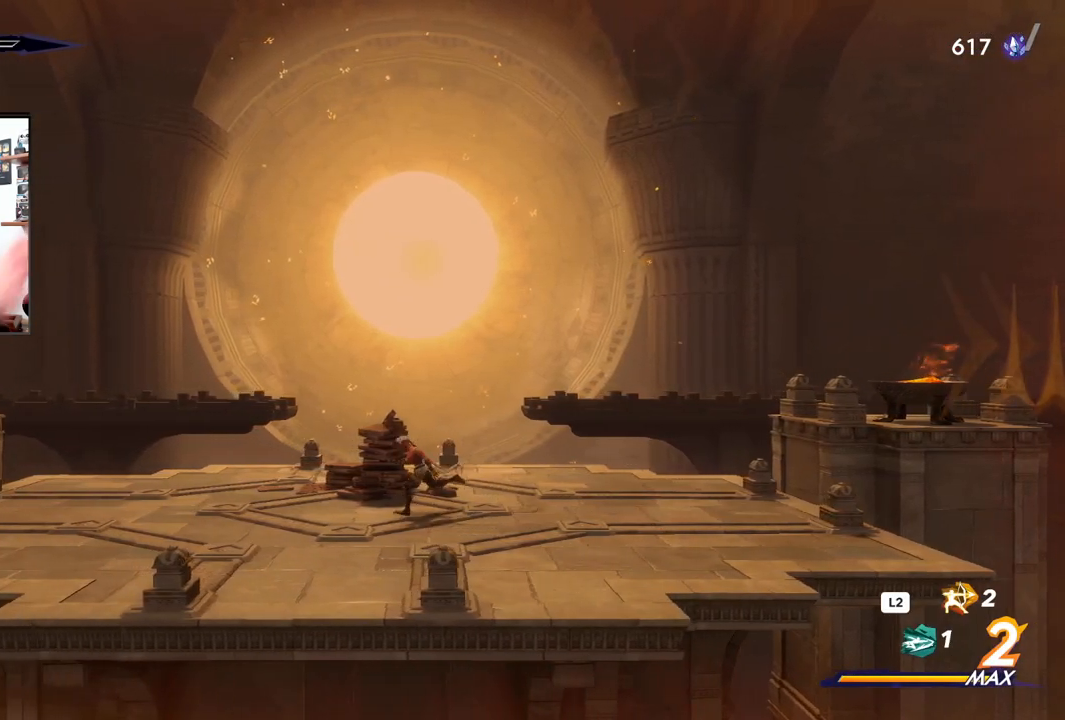
{"buttons": [], "left_stick": "center", "right_stick": "center", "events": [[133, "left_stick", "center"]]}
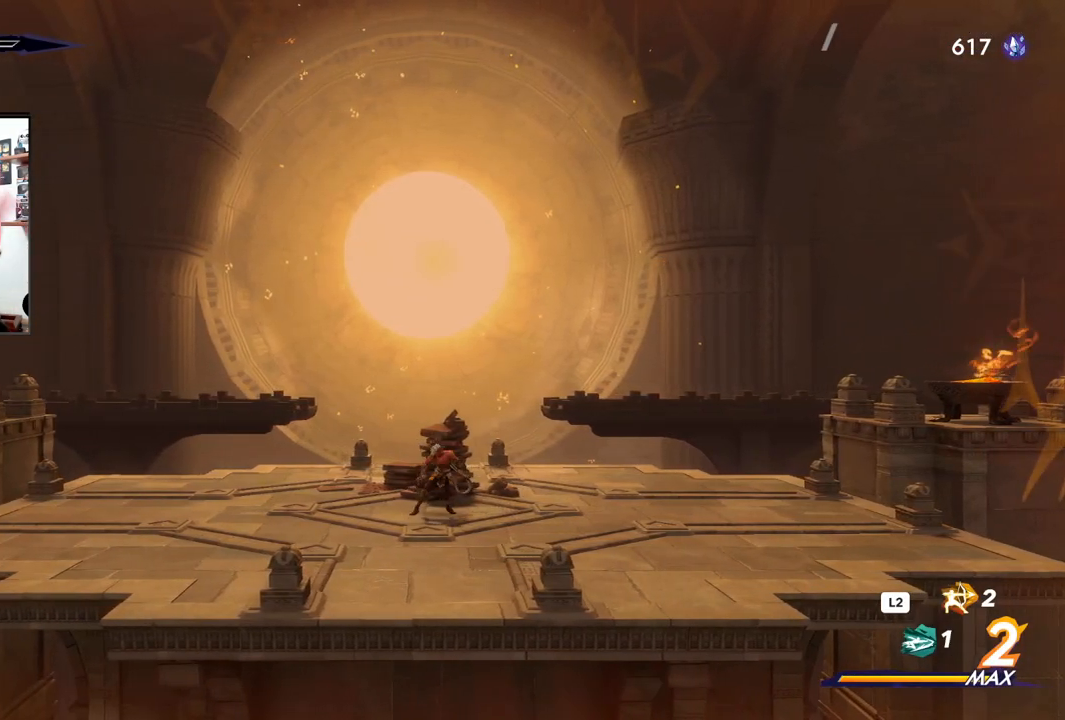
{"buttons": [], "left_stick": "center", "right_stick": "center", "events": []}
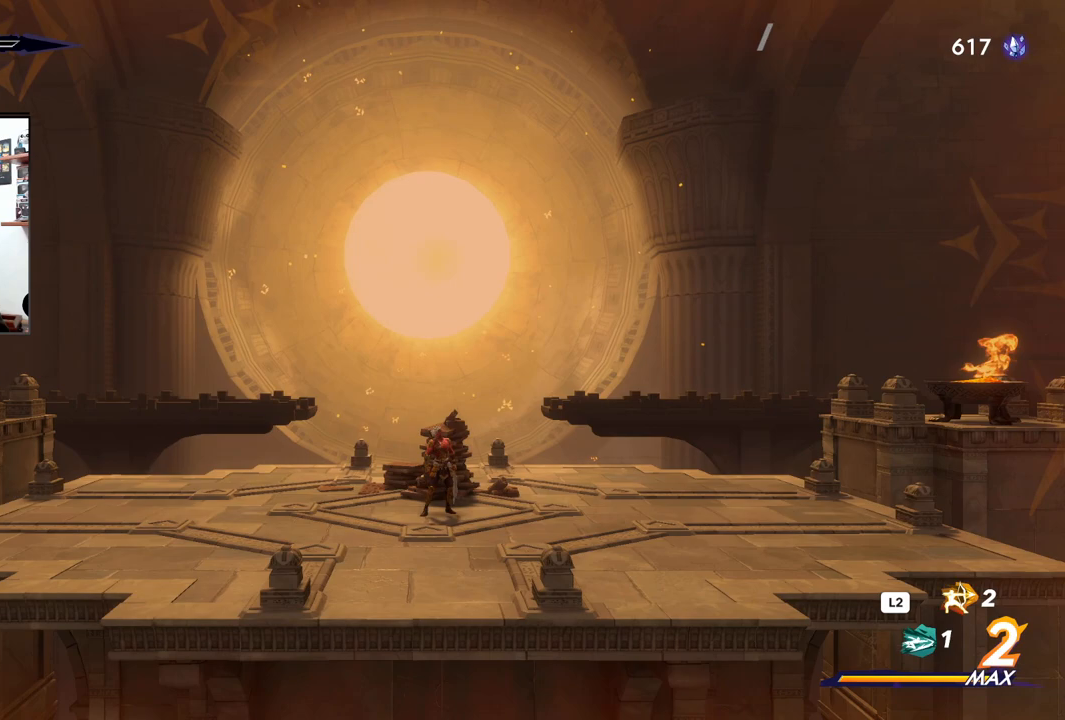
{"buttons": [], "left_stick": "left", "right_stick": "center", "events": [[433, "left_stick", "left"]]}
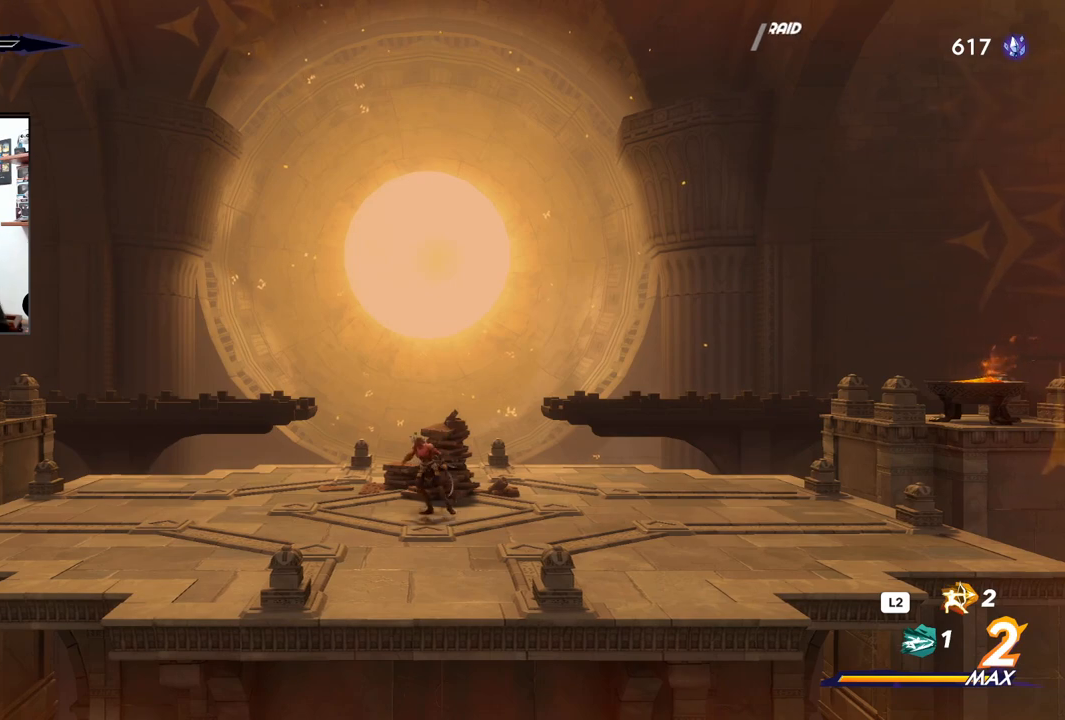
{"buttons": [], "left_stick": "left", "right_stick": "center", "events": []}
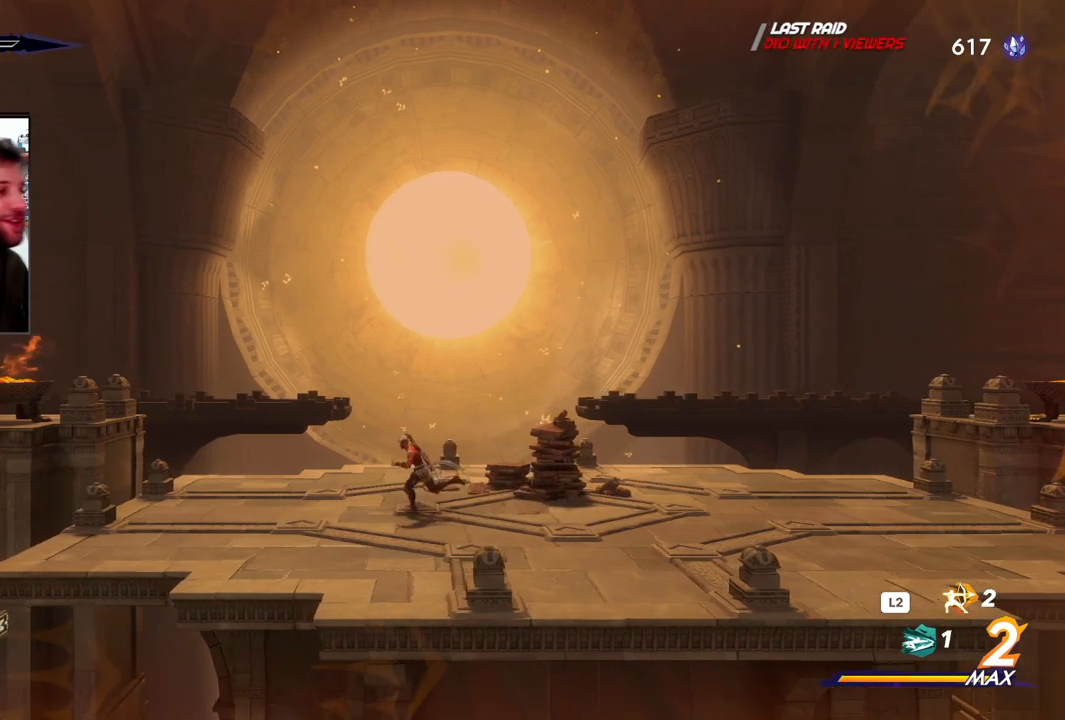
{"buttons": [], "left_stick": "center", "right_stick": "center", "events": [[183, "left_stick", "center"]]}
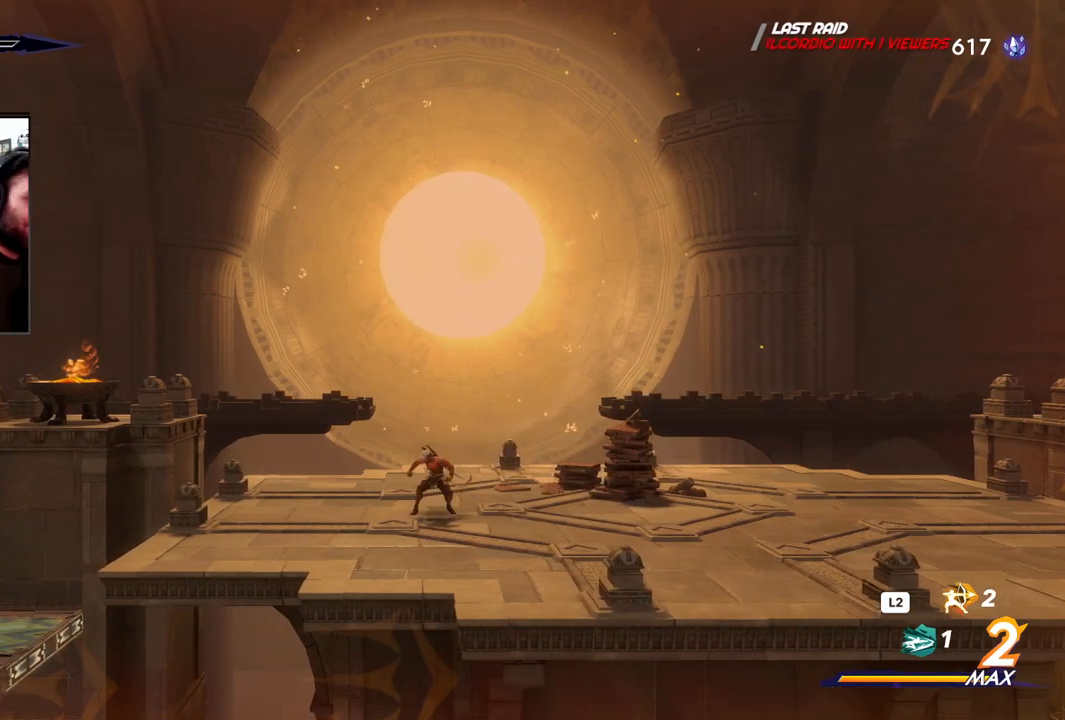
{"buttons": [], "left_stick": "center", "right_stick": "center", "events": []}
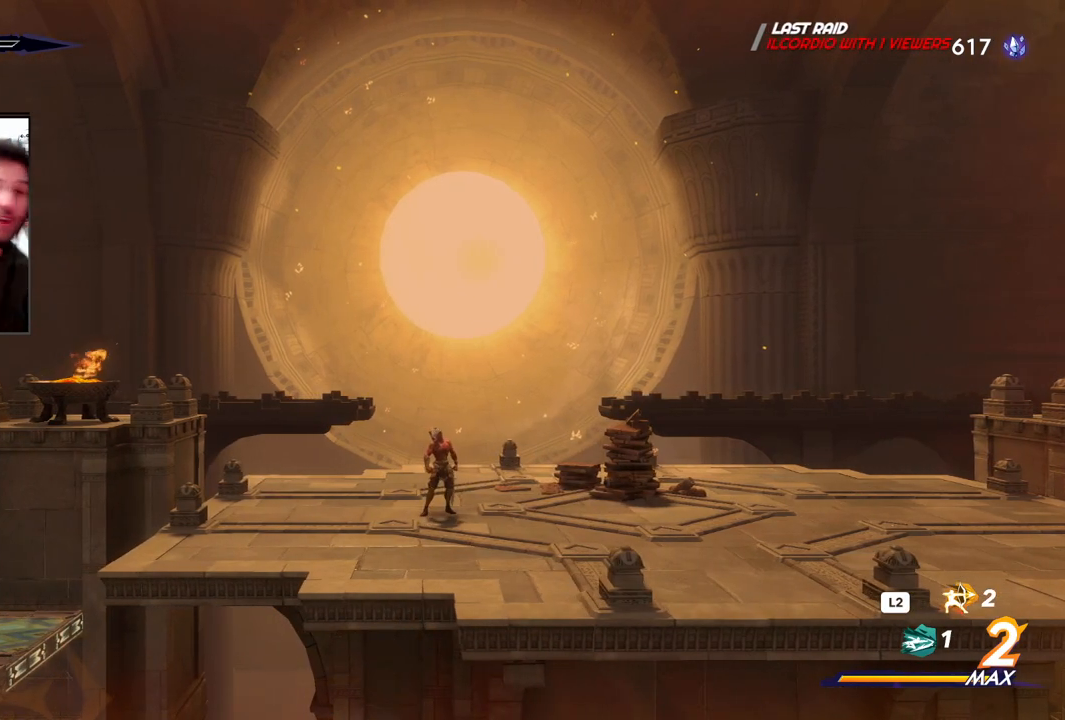
{"buttons": [], "left_stick": "right", "right_stick": "center", "events": [[267, "left_stick", "right"]]}
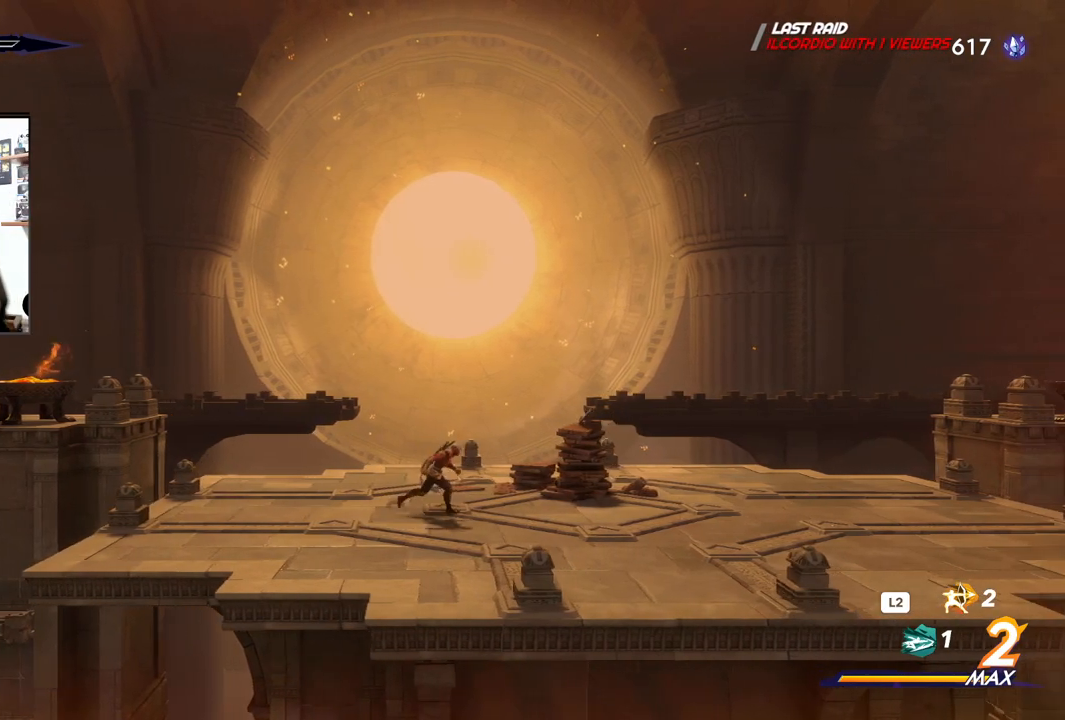
{"buttons": [], "left_stick": "center", "right_stick": "center", "events": [[67, "left_stick", "center"]]}
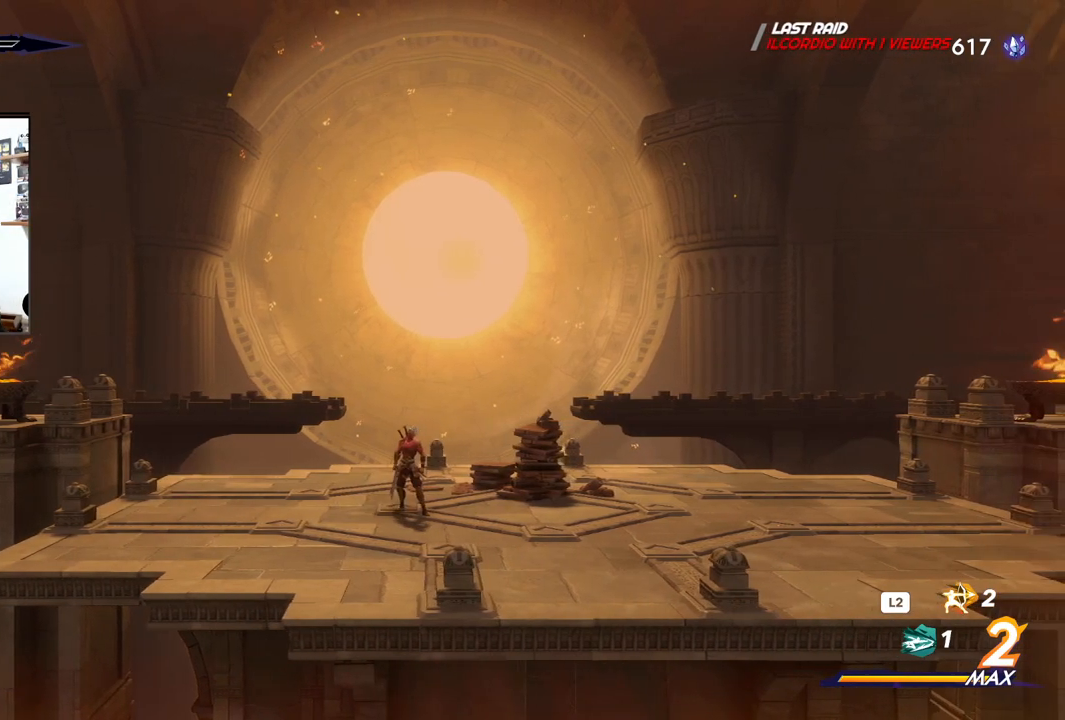
{"buttons": [], "left_stick": "center", "right_stick": "center", "events": [[150, "left_stick", "left"], [333, "left_stick", "center"]]}
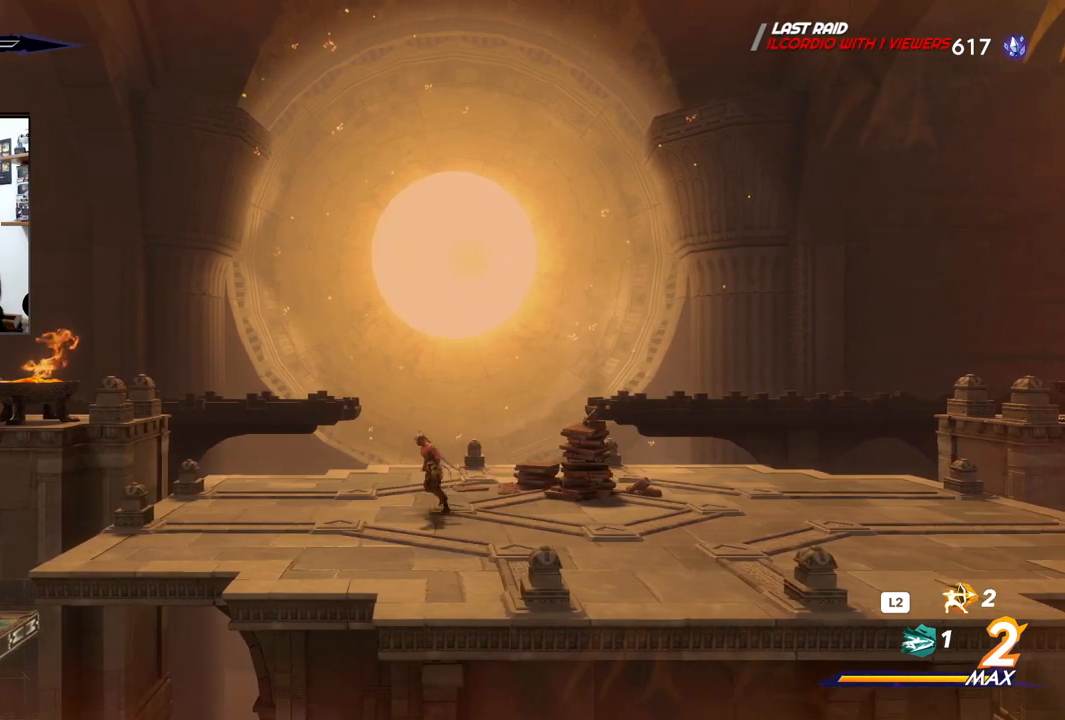
{"buttons": [], "left_stick": "right", "right_stick": "center", "events": [[350, "left_stick", "right"]]}
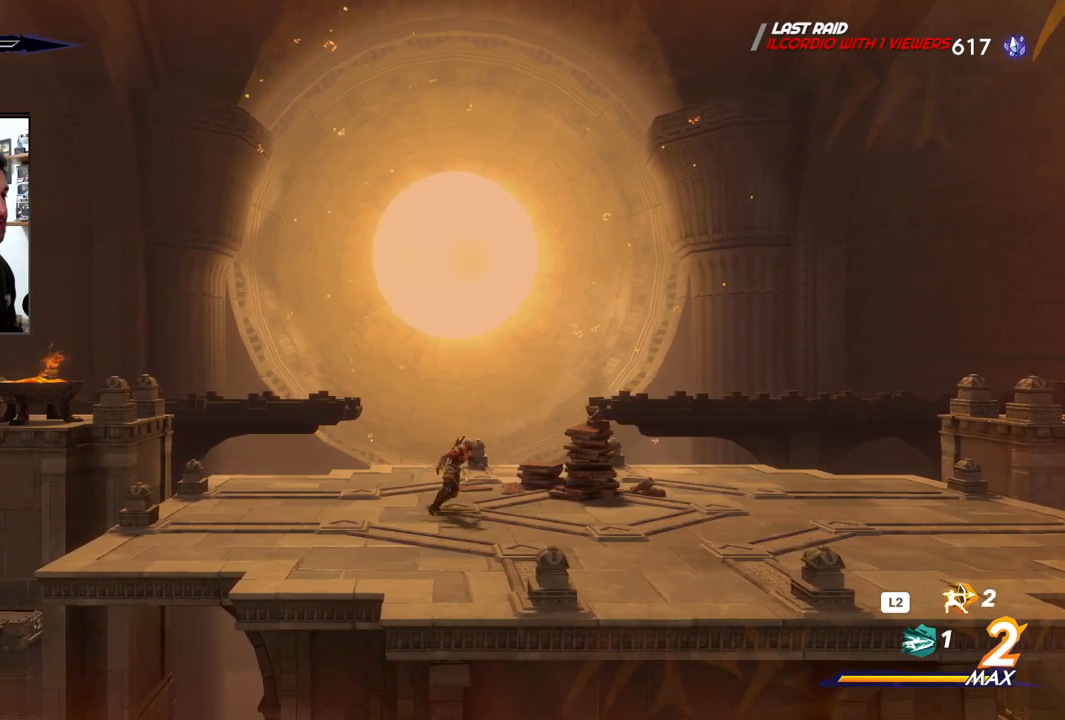
{"buttons": [], "left_stick": "right", "right_stick": "center", "events": []}
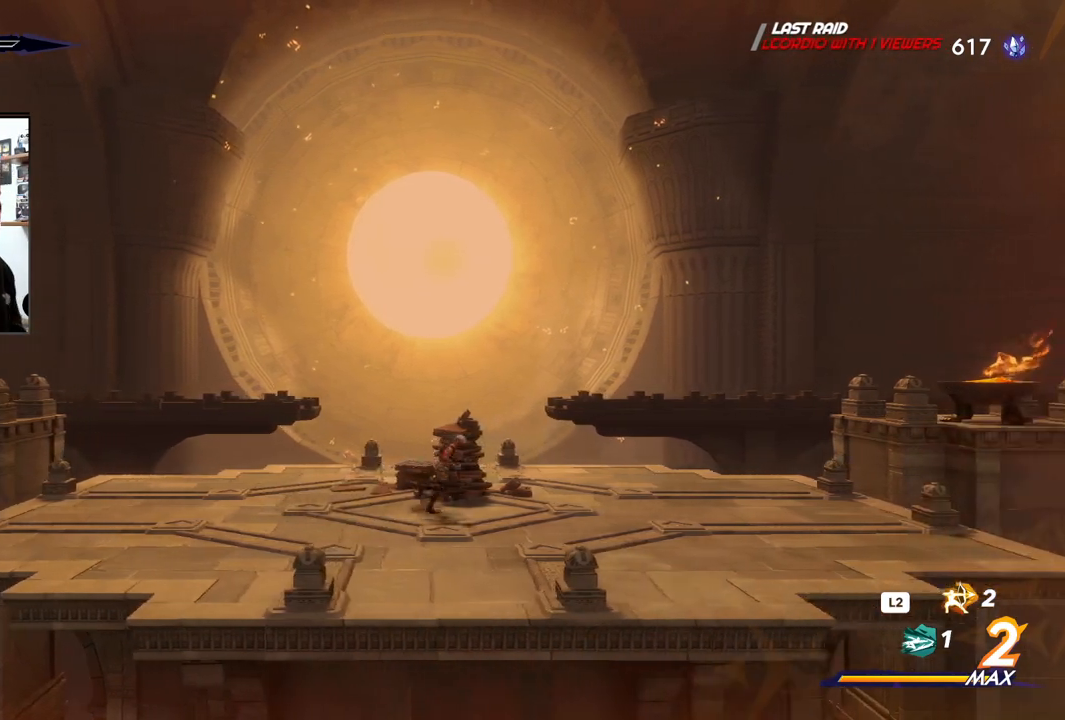
{"buttons": [], "left_stick": "up-right", "right_stick": "center", "events": [[483, "left_stick", "up-right"]]}
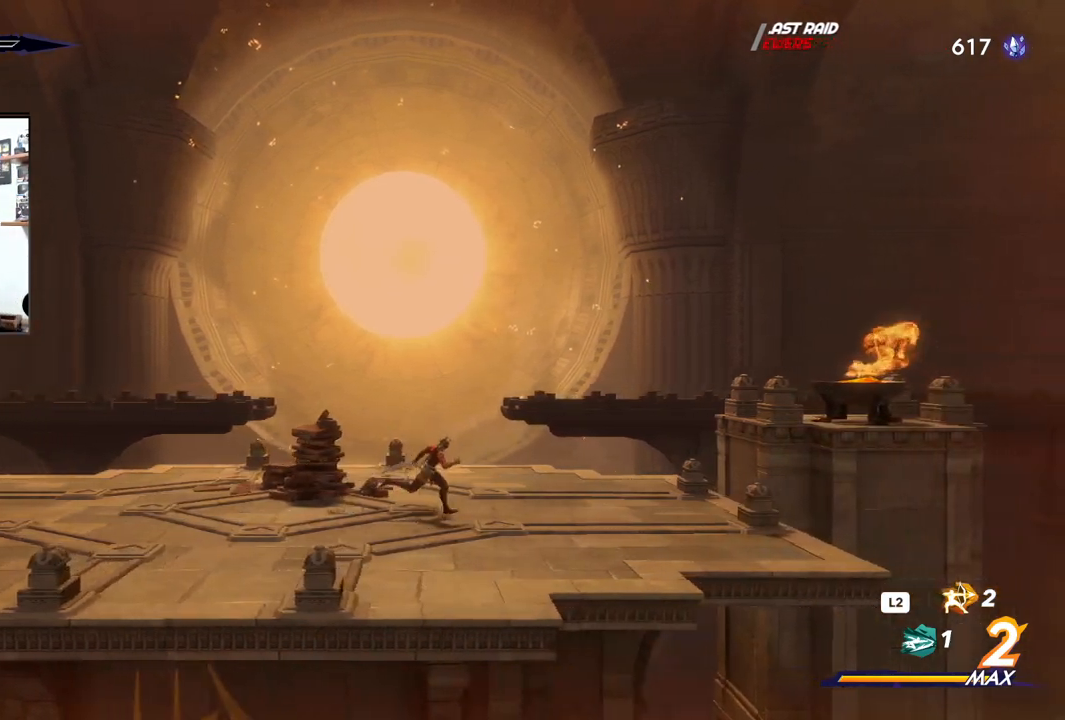
{"buttons": [], "left_stick": "up-right", "right_stick": "center", "events": [[33, "right_stick", "down"], [217, "right_stick", "center"]]}
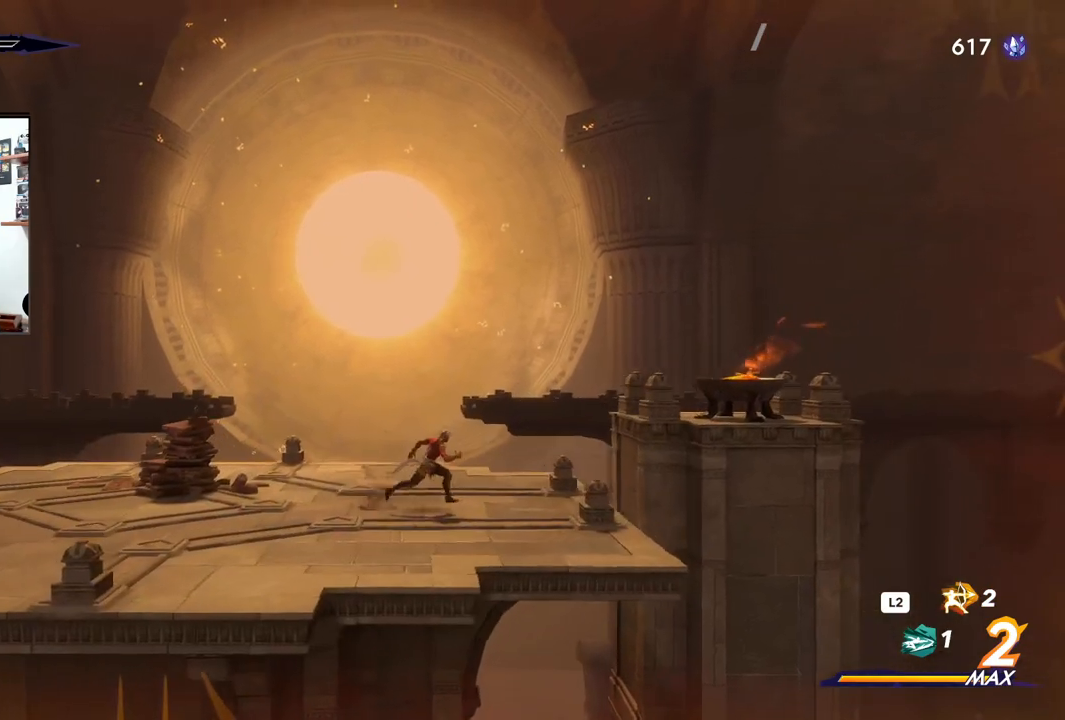
{"buttons": [], "left_stick": "right", "right_stick": "center", "events": [[433, "left_stick", "right"]]}
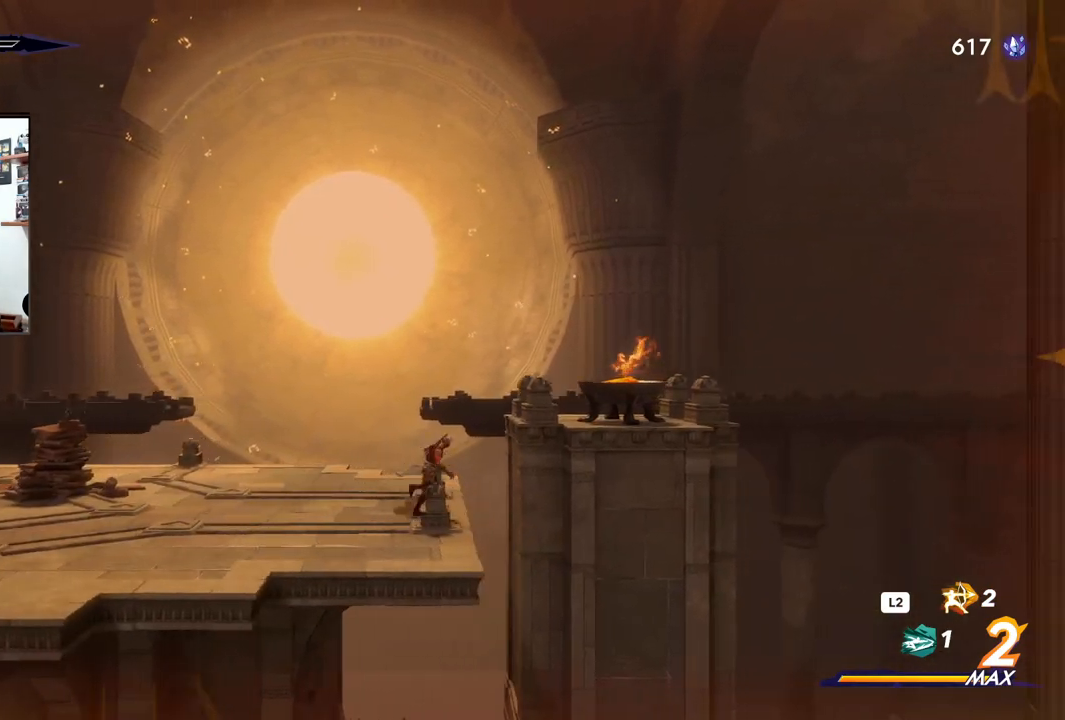
{"buttons": [], "left_stick": "right", "right_stick": "center", "events": []}
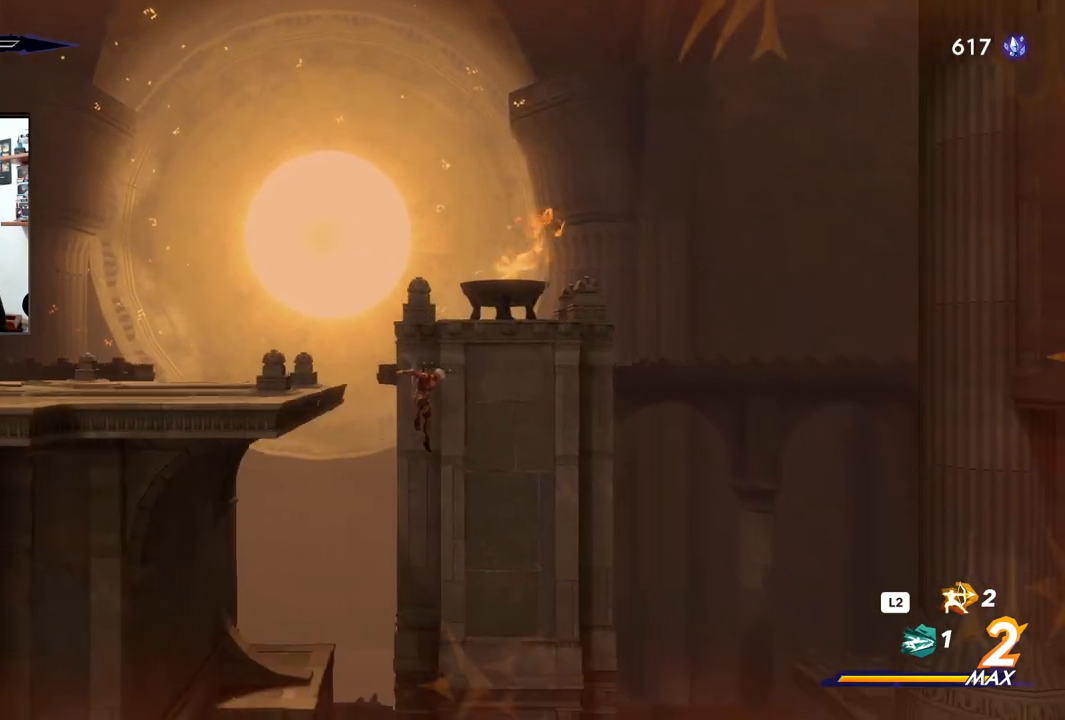
{"buttons": [], "left_stick": "right", "right_stick": "center", "events": []}
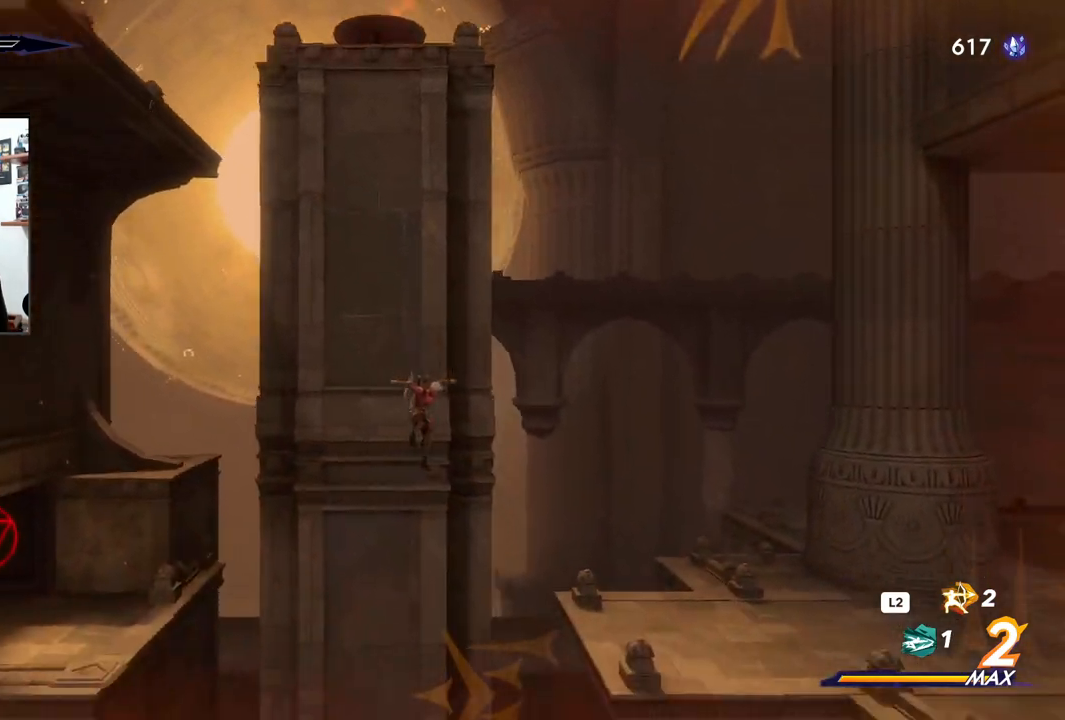
{"buttons": ["CROSS"], "left_stick": "left", "right_stick": "center", "events": [[300, "left_stick", "center"], [433, "CROSS", "down"], [433, "left_stick", "left"]]}
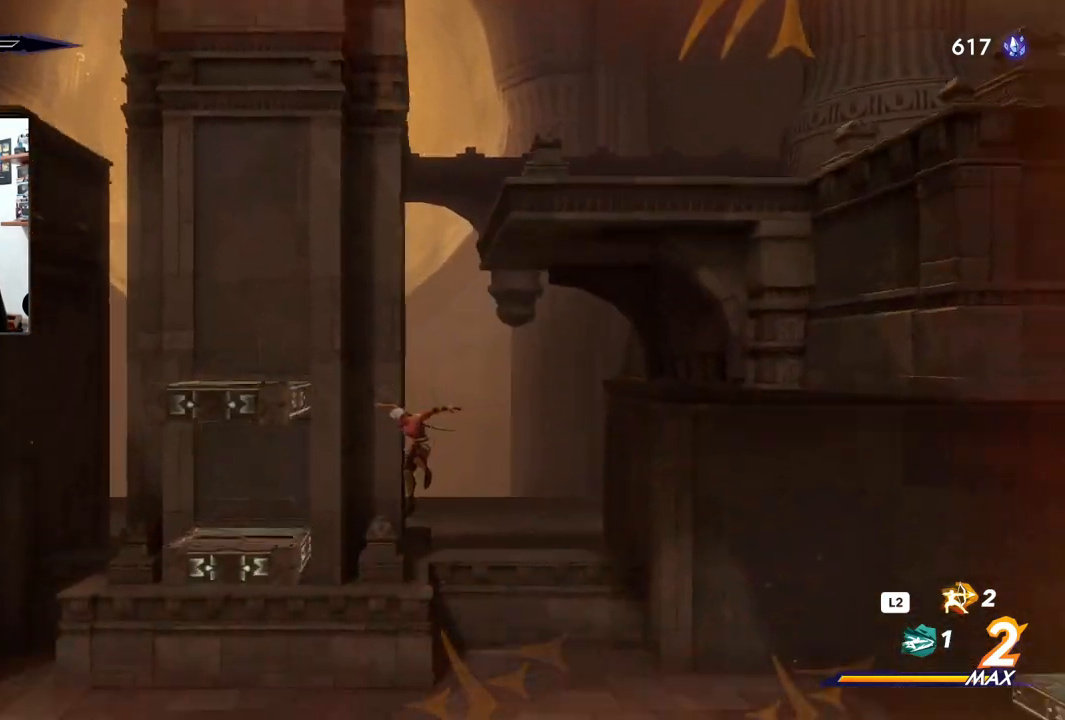
{"buttons": [], "left_stick": "center", "right_stick": "center", "events": [[250, "left_stick", "center"], [350, "CROSS", "up"]]}
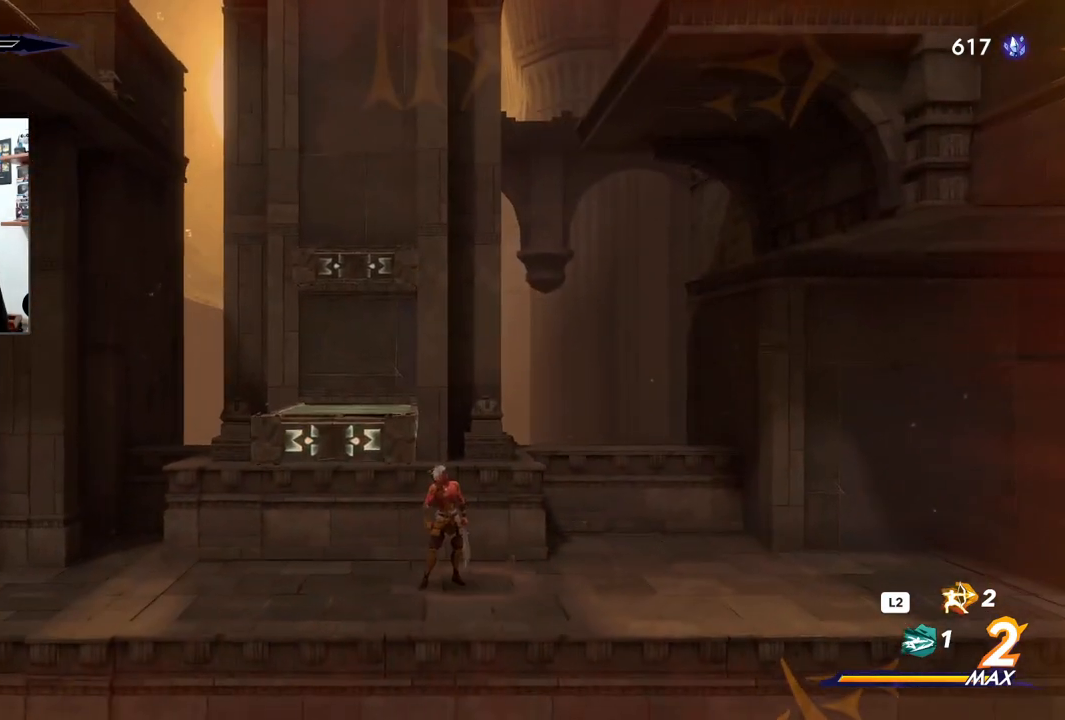
{"buttons": [], "left_stick": "left", "right_stick": "center", "events": [[333, "left_stick", "left"]]}
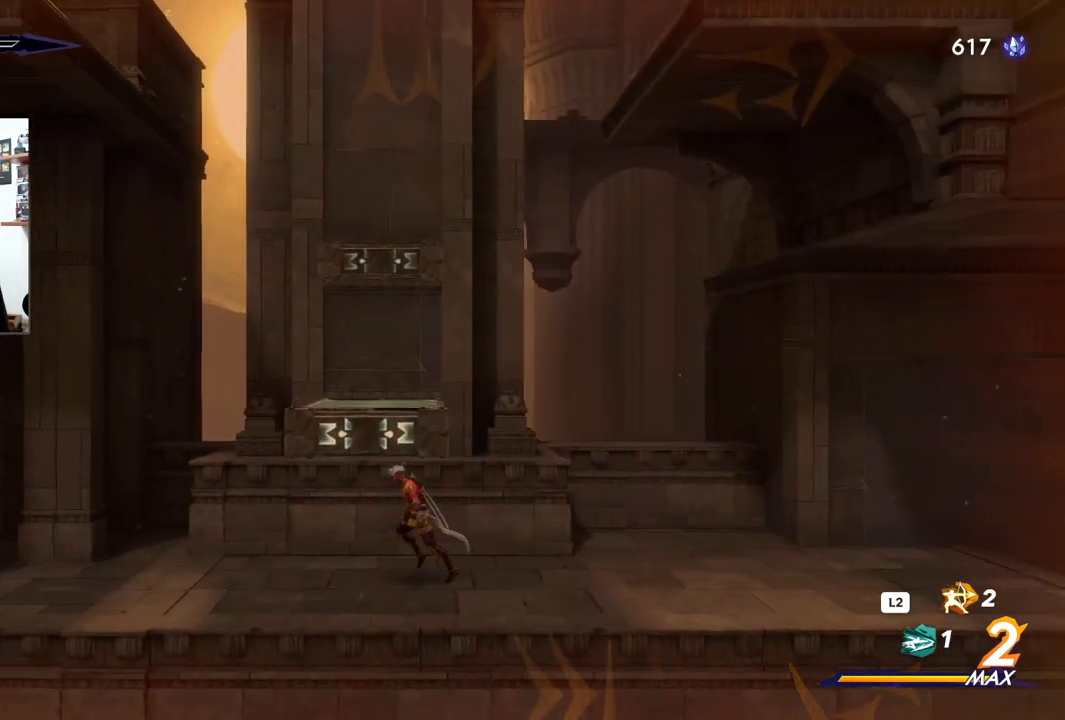
{"buttons": [], "left_stick": "left", "right_stick": "center", "events": [[133, "R2", "down"], [483, "R2", "up"]]}
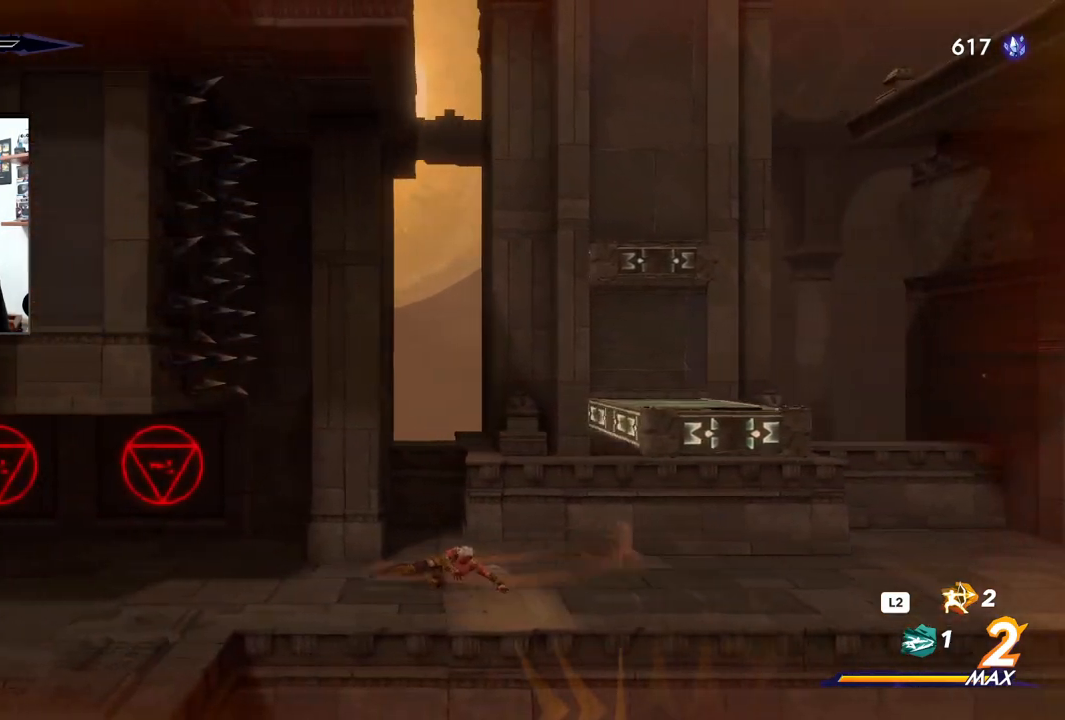
{"buttons": [], "left_stick": "right", "right_stick": "center", "events": [[267, "left_stick", "center"], [317, "left_stick", "right"]]}
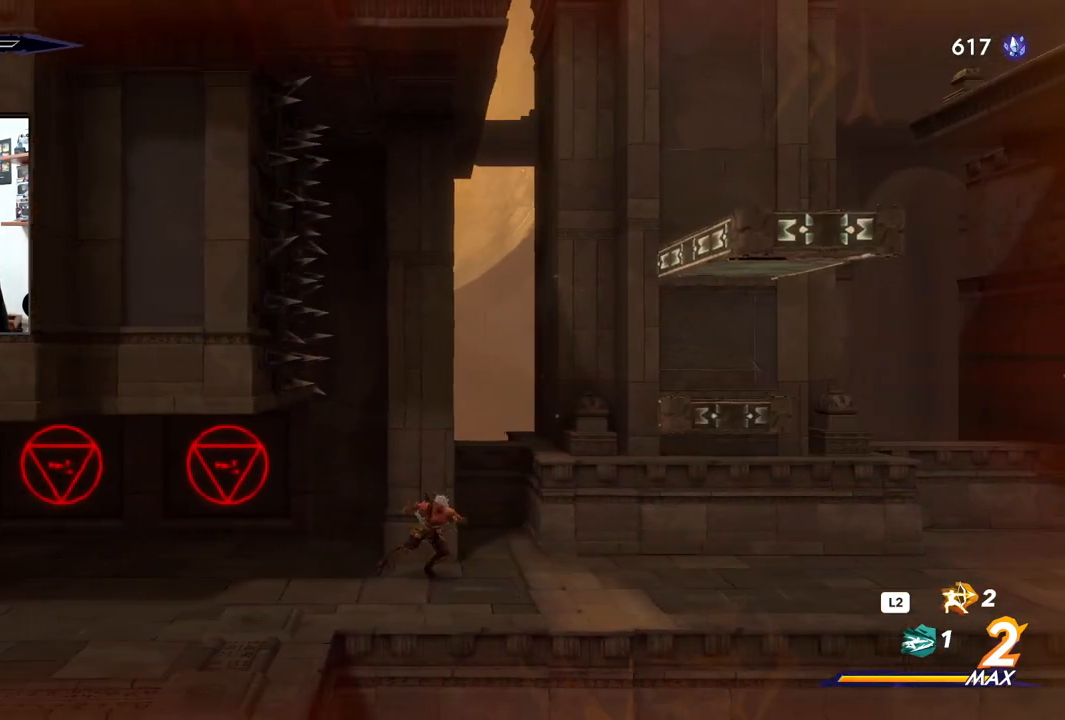
{"buttons": [], "left_stick": "right", "right_stick": "center", "events": []}
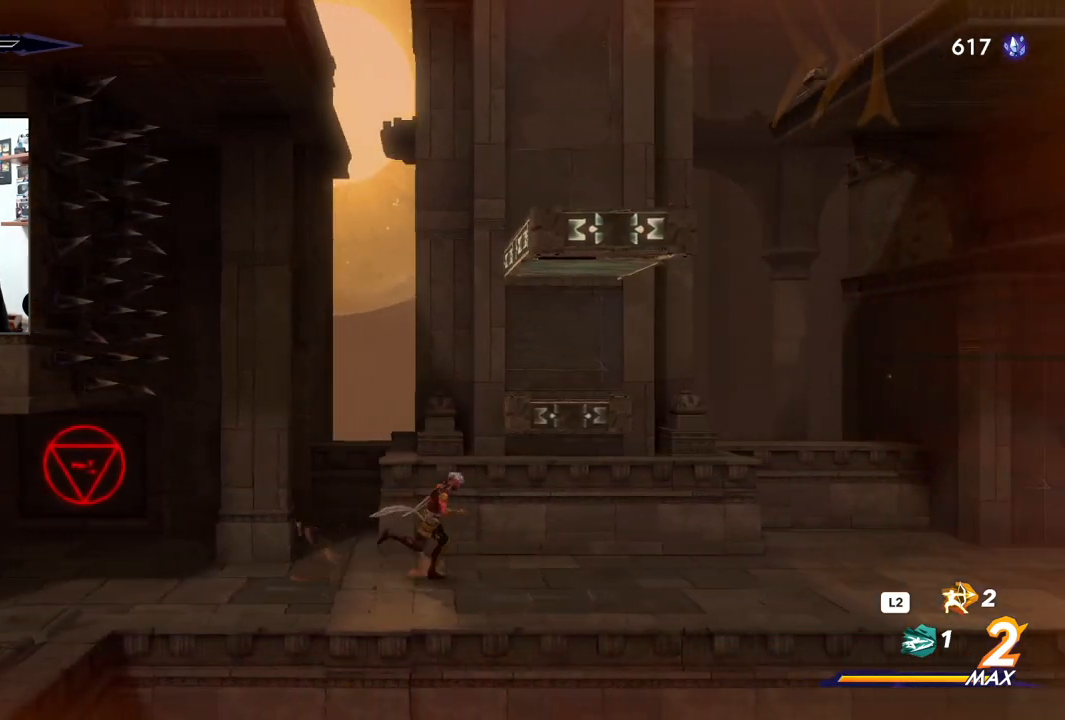
{"buttons": ["R2"], "left_stick": "right", "right_stick": "center", "events": [[383, "R2", "down"]]}
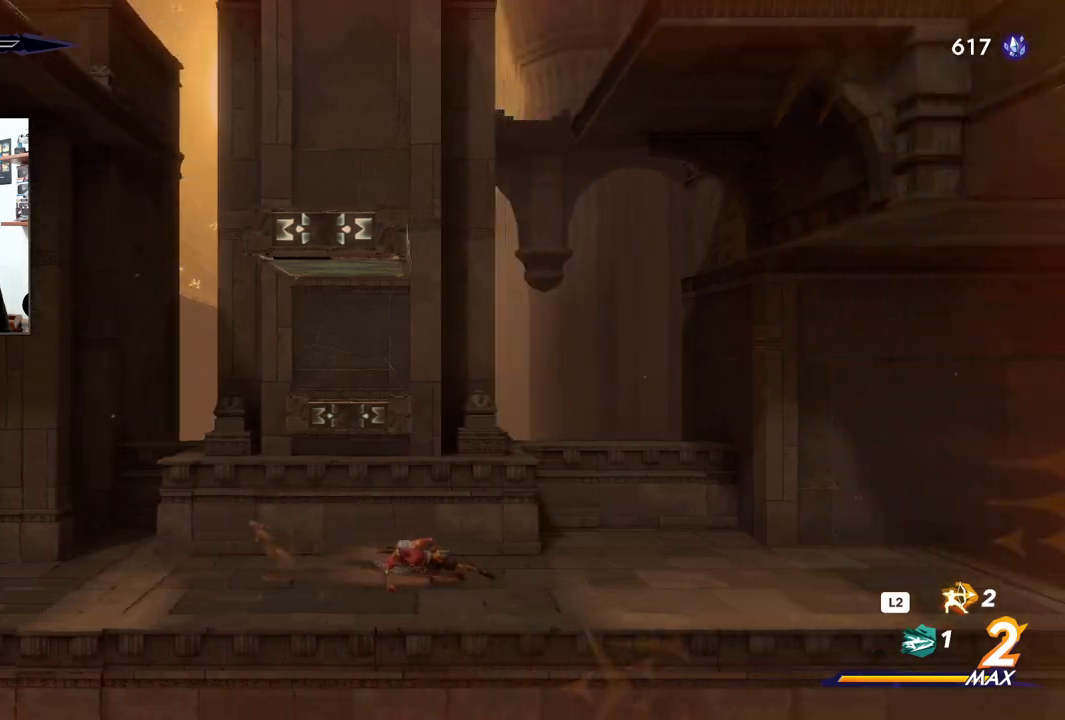
{"buttons": ["R2"], "left_stick": "right", "right_stick": "center", "events": []}
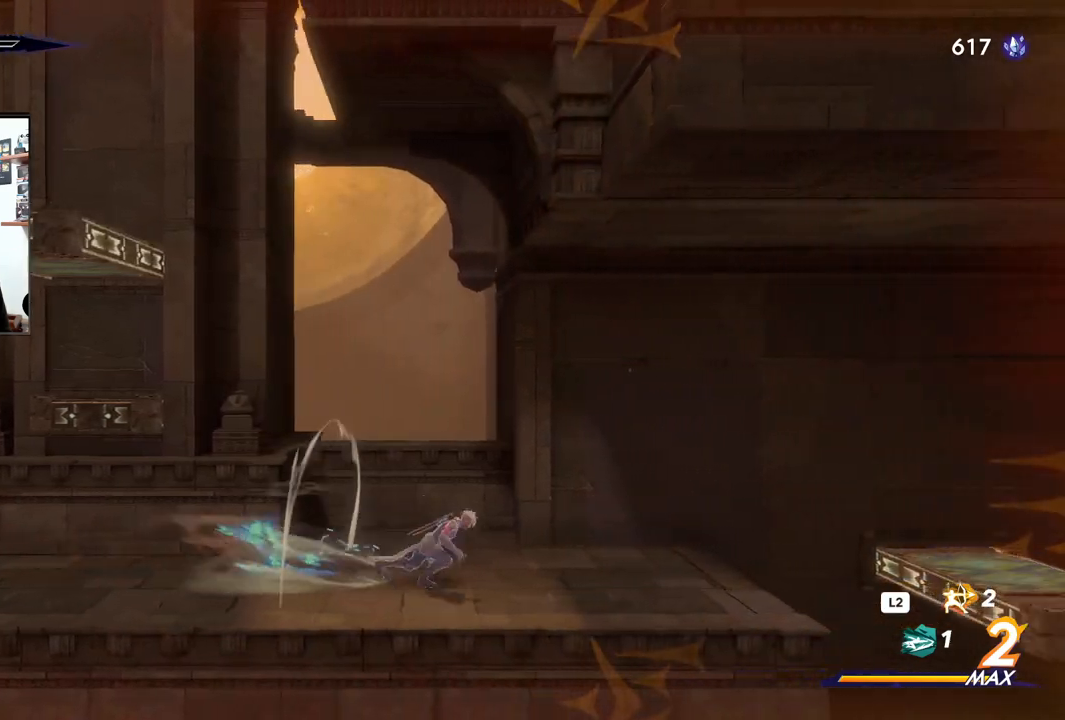
{"buttons": [], "left_stick": "center", "right_stick": "center", "events": [[317, "R2", "up"], [400, "left_stick", "center"]]}